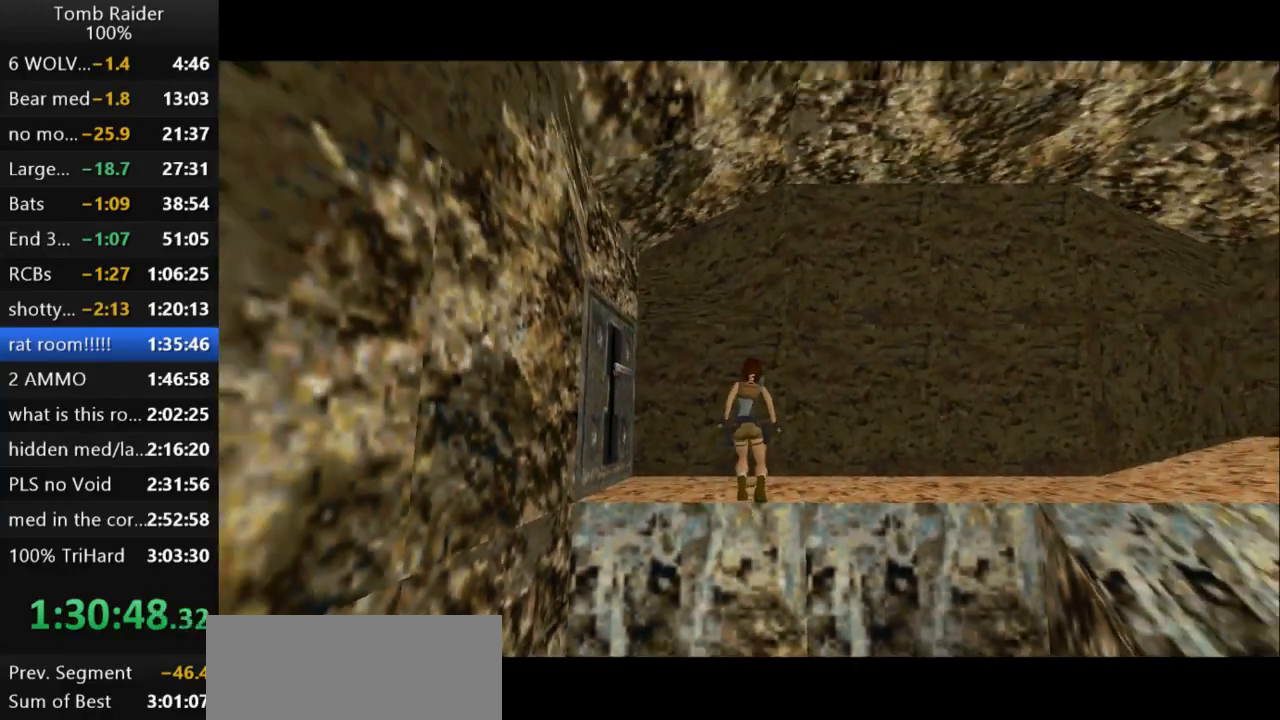
Gameplay with keyboard; each line is a JSON object with the keys held at the frame after it. "events" lists presses ("down") and releases ("up") of "action", "action2", "down", "guns", "inv", "jump", "left", "look", "lstep", "right", "roll", "roll2", "rstep", "up" and "walk" between this image and that frame as [ms after this image, input, new state], when the widget could be followed in between. No other keys are recorded. Mouse input is not recorded. Key names are as the overlay labels them; some are game actions (e.g. jump) rather than physical keys.
{"keys": ["left"], "events": [[33, "left", "down"], [100, "guns", "up"]]}
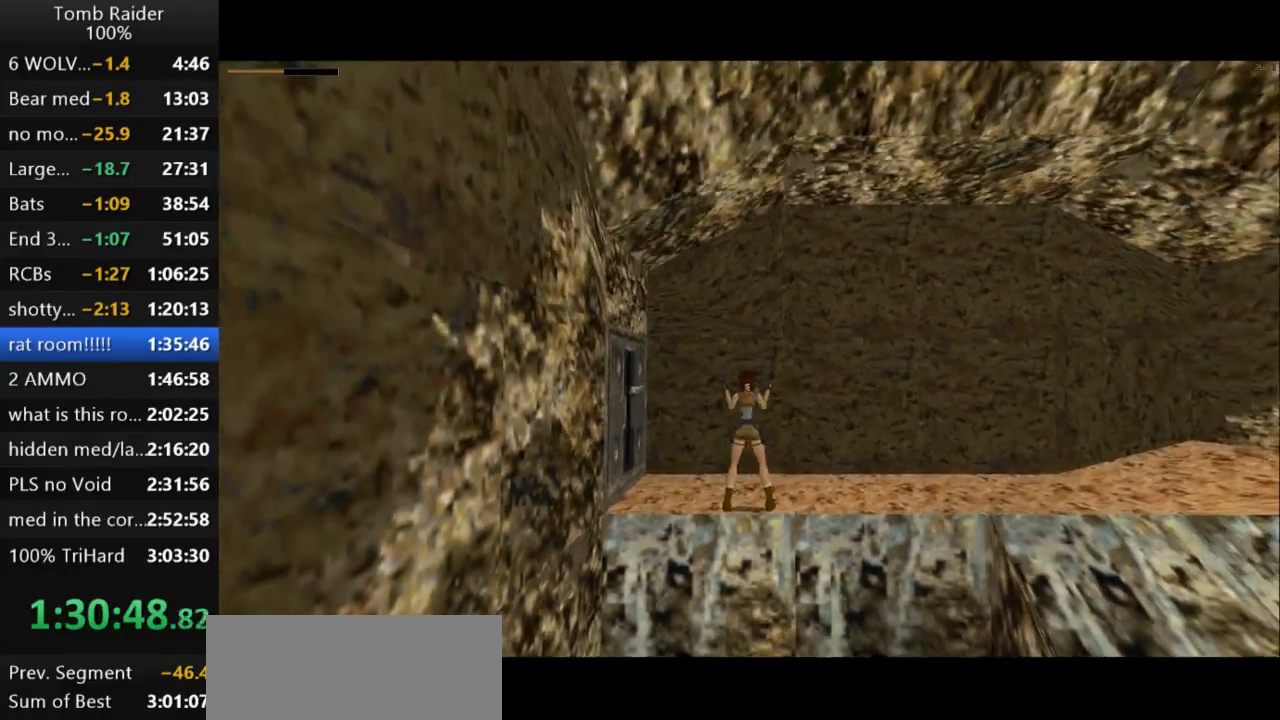
{"keys": ["up"], "events": [[133, "guns", "down"], [333, "guns", "up"], [333, "left", "up"], [333, "up", "down"]]}
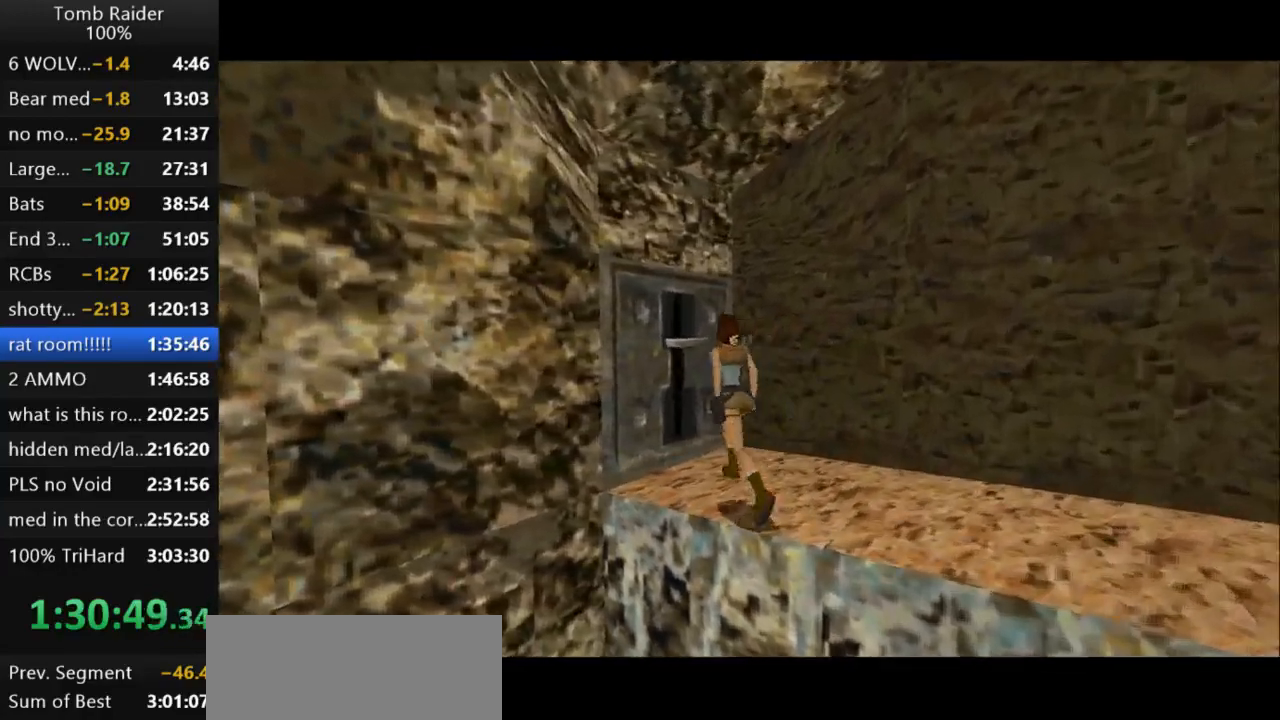
{"keys": ["action2"], "events": [[133, "left", "down"], [233, "up", "up"], [500, "action2", "down"], [500, "left", "up"]]}
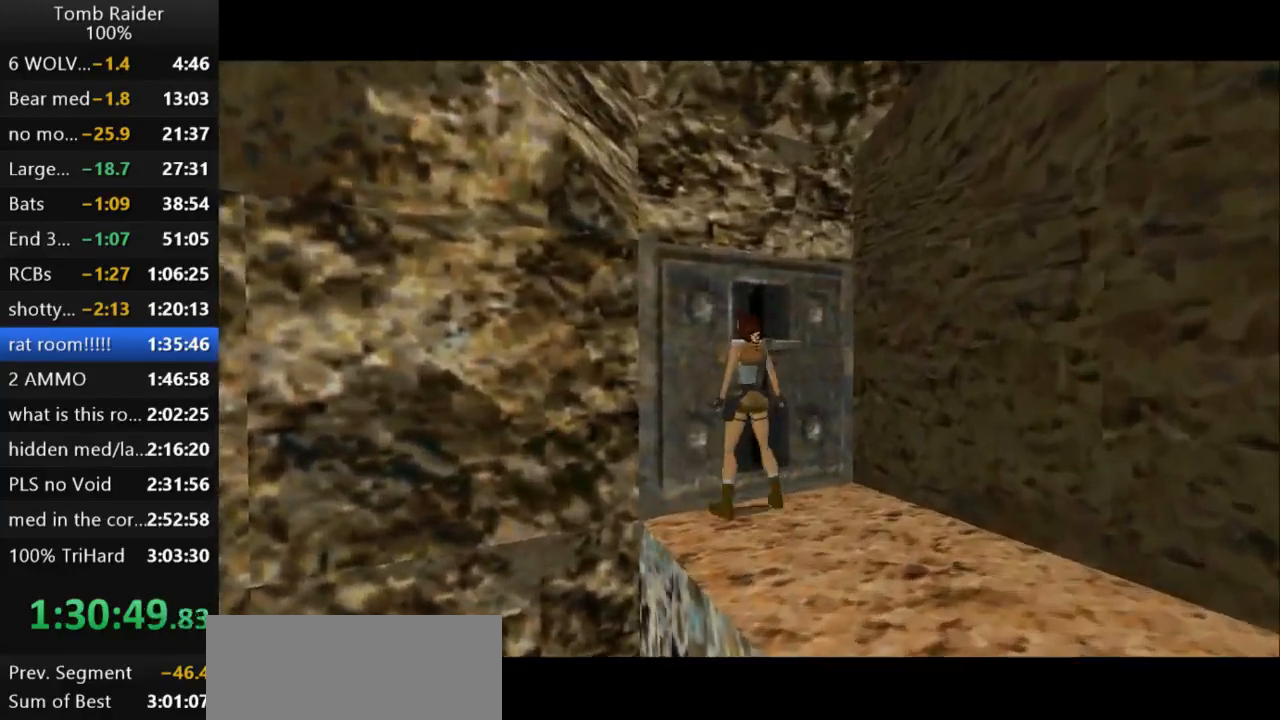
{"keys": ["action2"], "events": []}
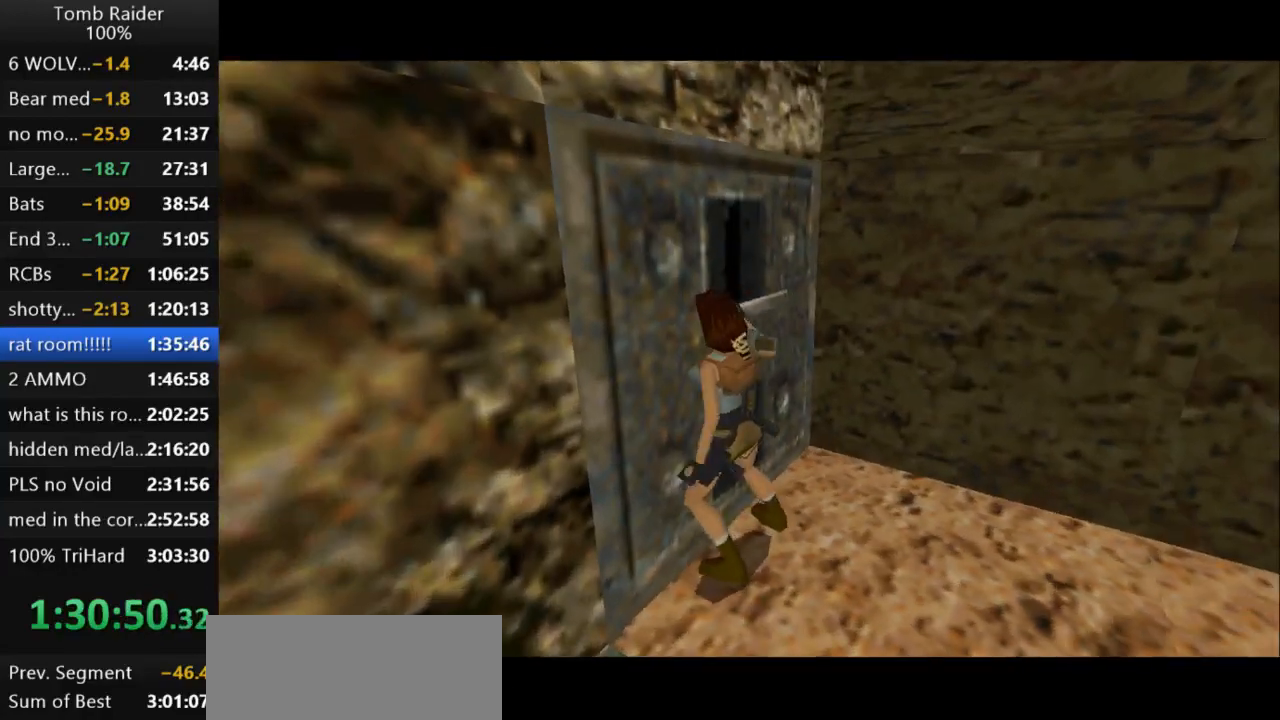
{"keys": ["right"], "events": [[233, "action2", "up"], [300, "right", "down"]]}
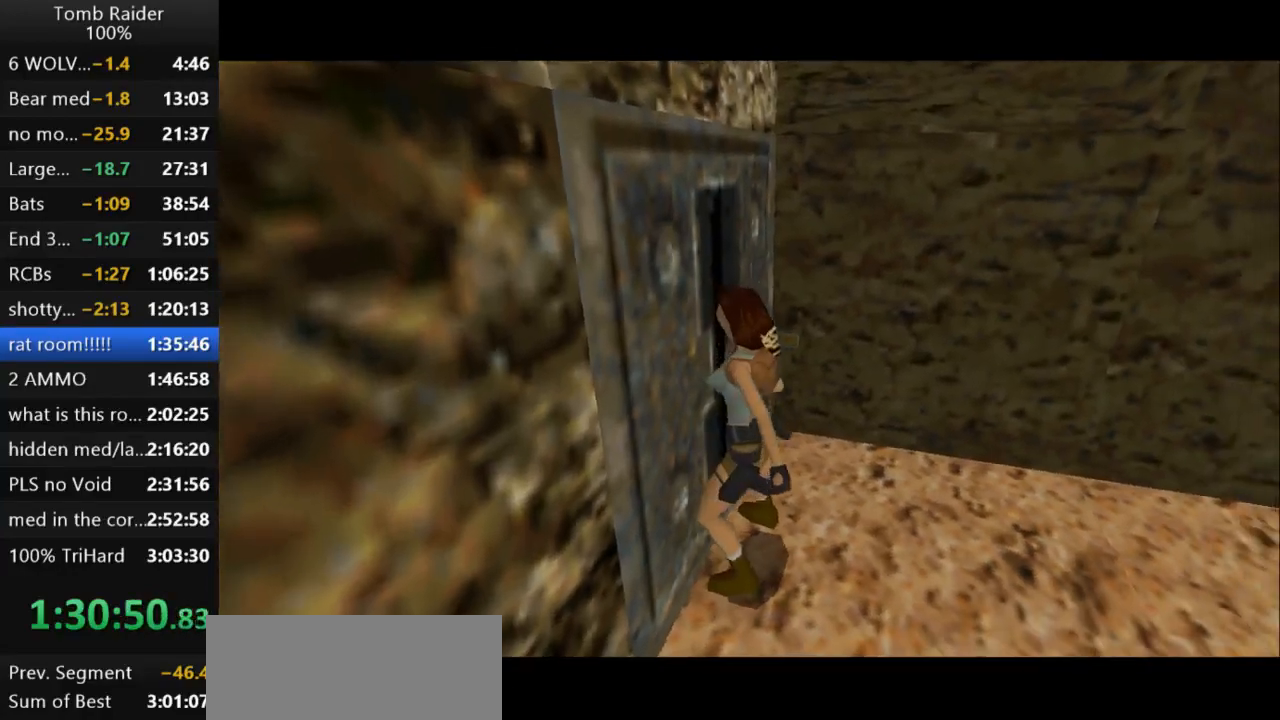
{"keys": ["right"], "events": []}
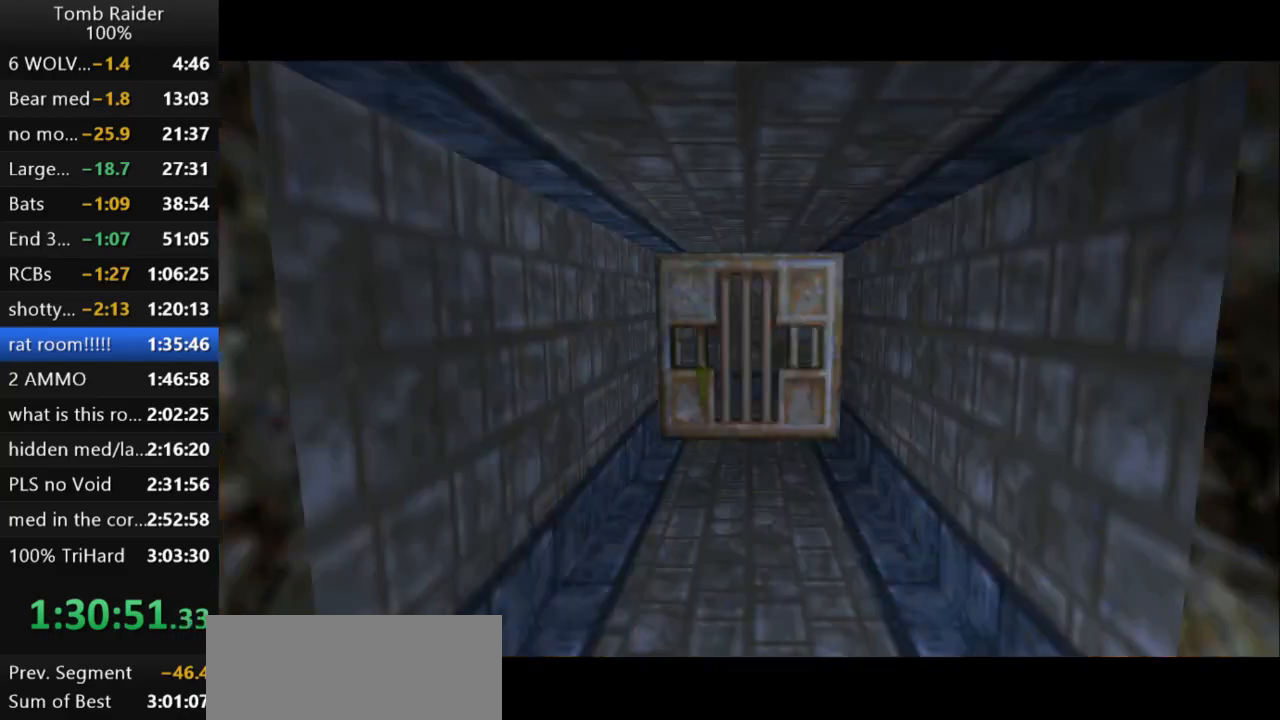
{"keys": ["right"], "events": [[67, "guns", "down"], [267, "guns", "up"]]}
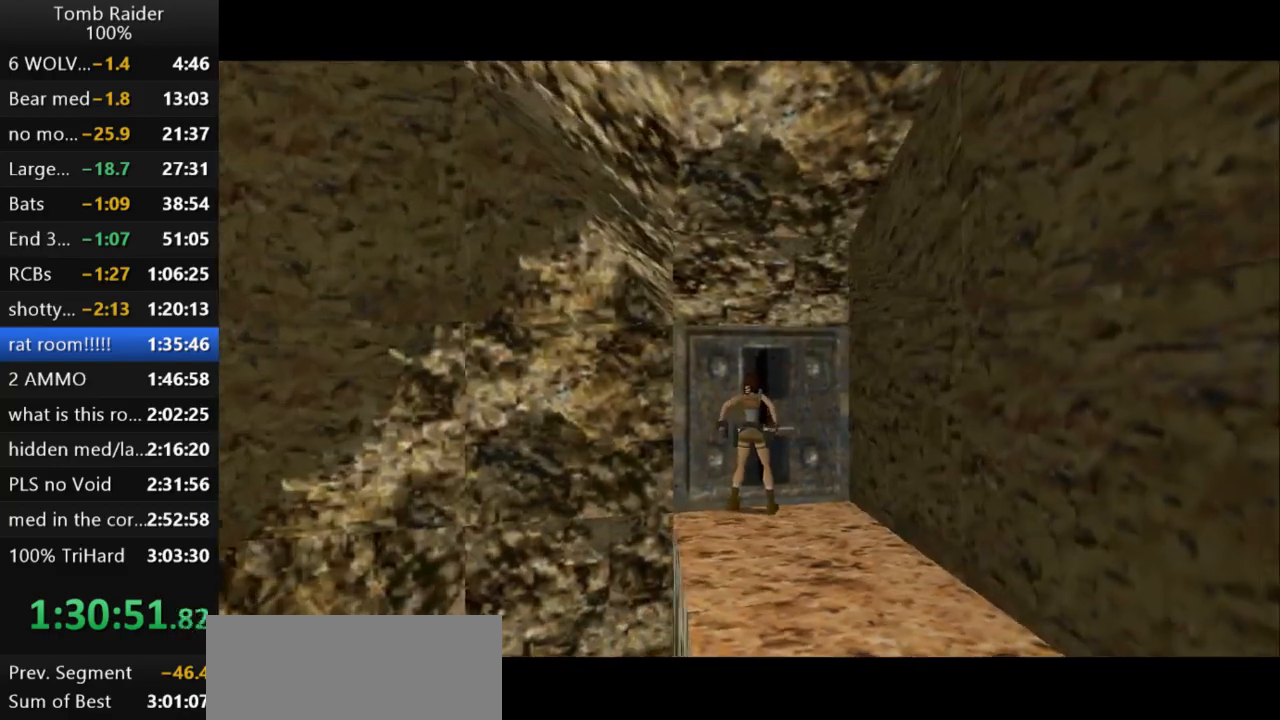
{"keys": ["down"], "events": [[167, "right", "up"], [200, "down", "down"]]}
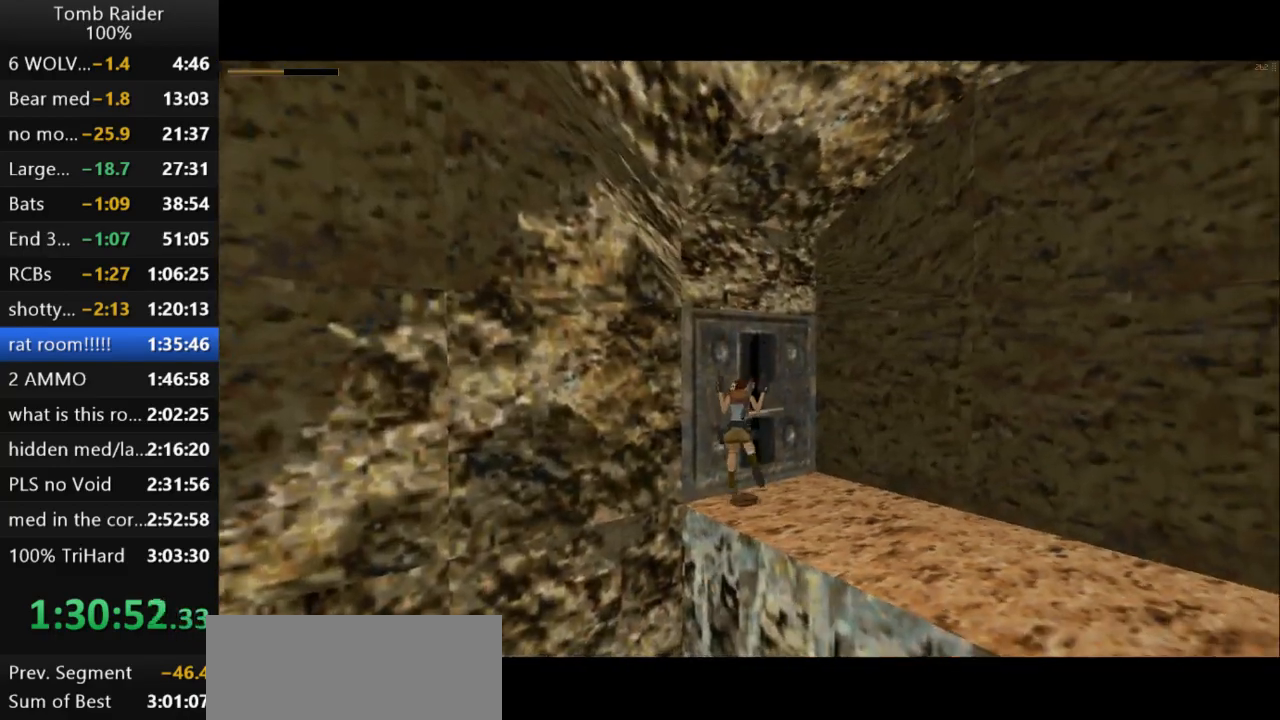
{"keys": [], "events": [[33, "down", "up"], [300, "guns", "down"], [467, "guns", "up"]]}
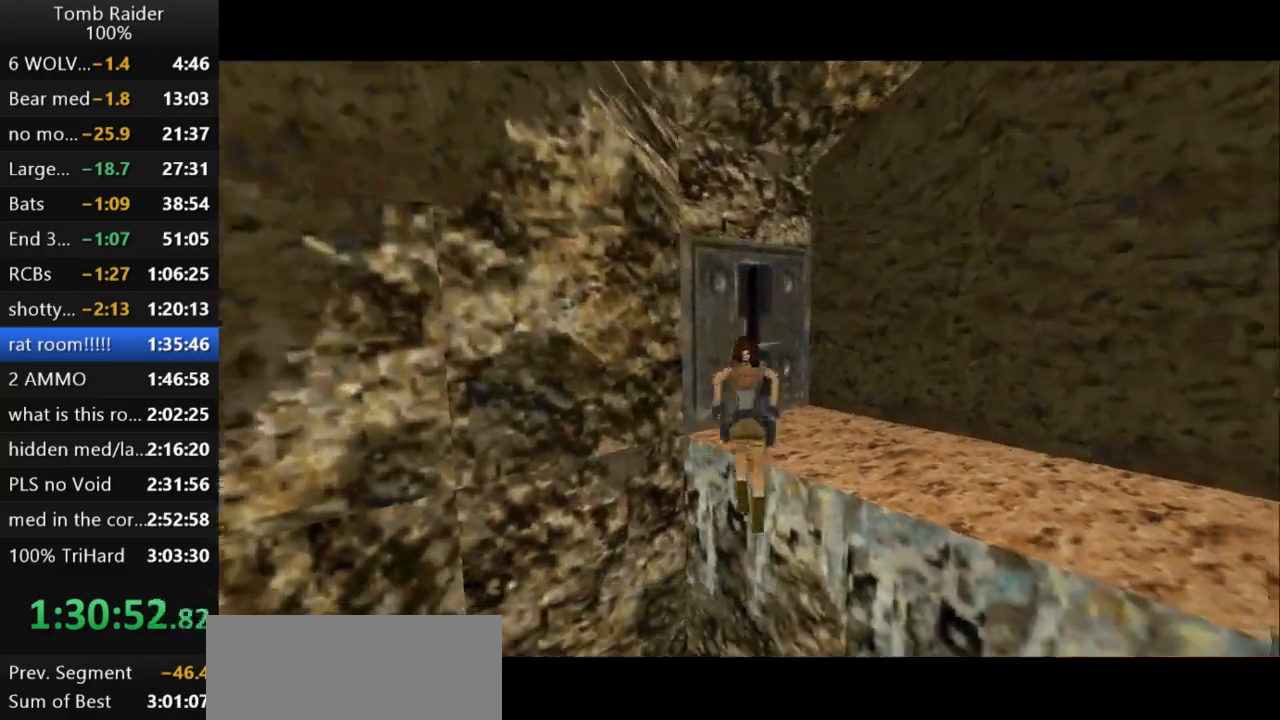
{"keys": [], "events": []}
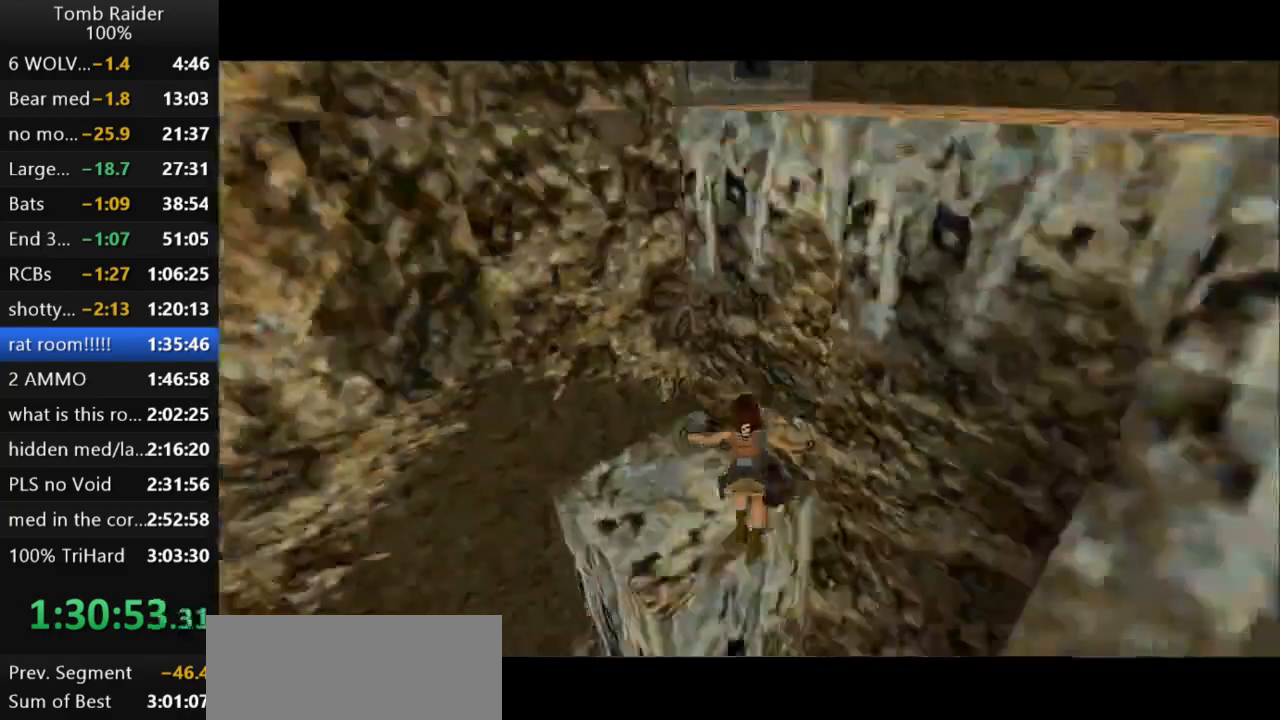
{"keys": [], "events": []}
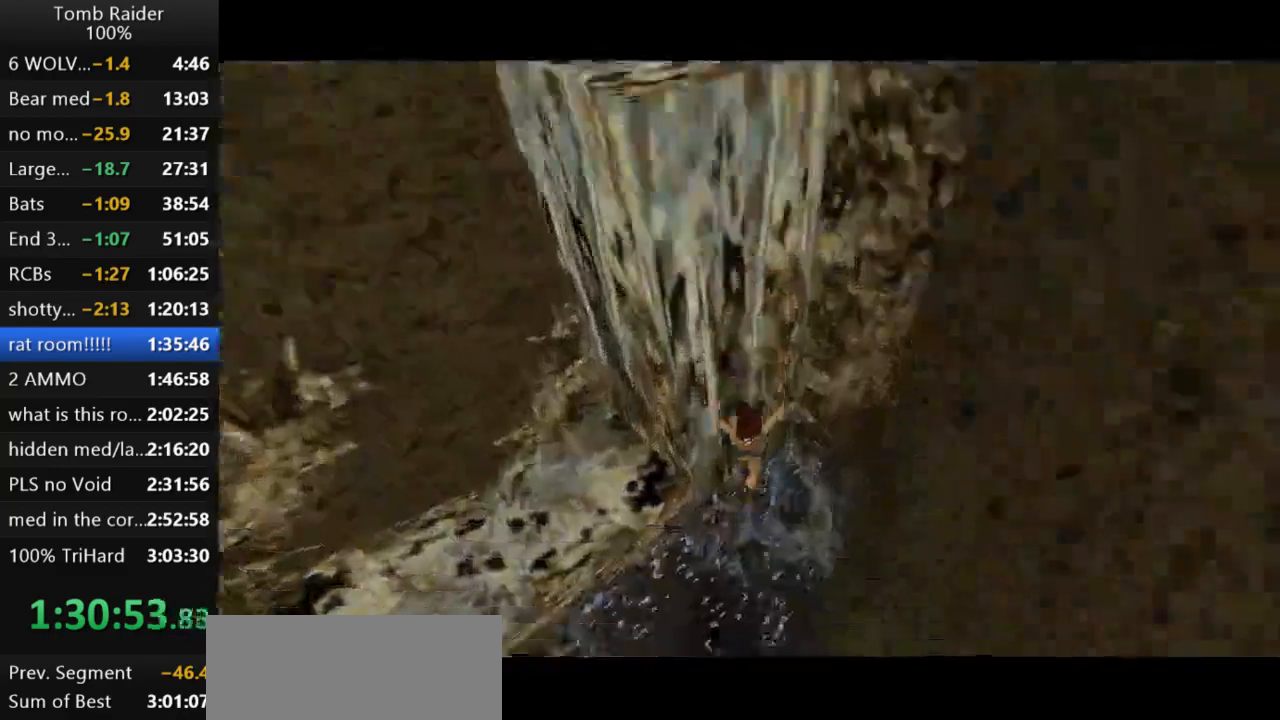
{"keys": [], "events": []}
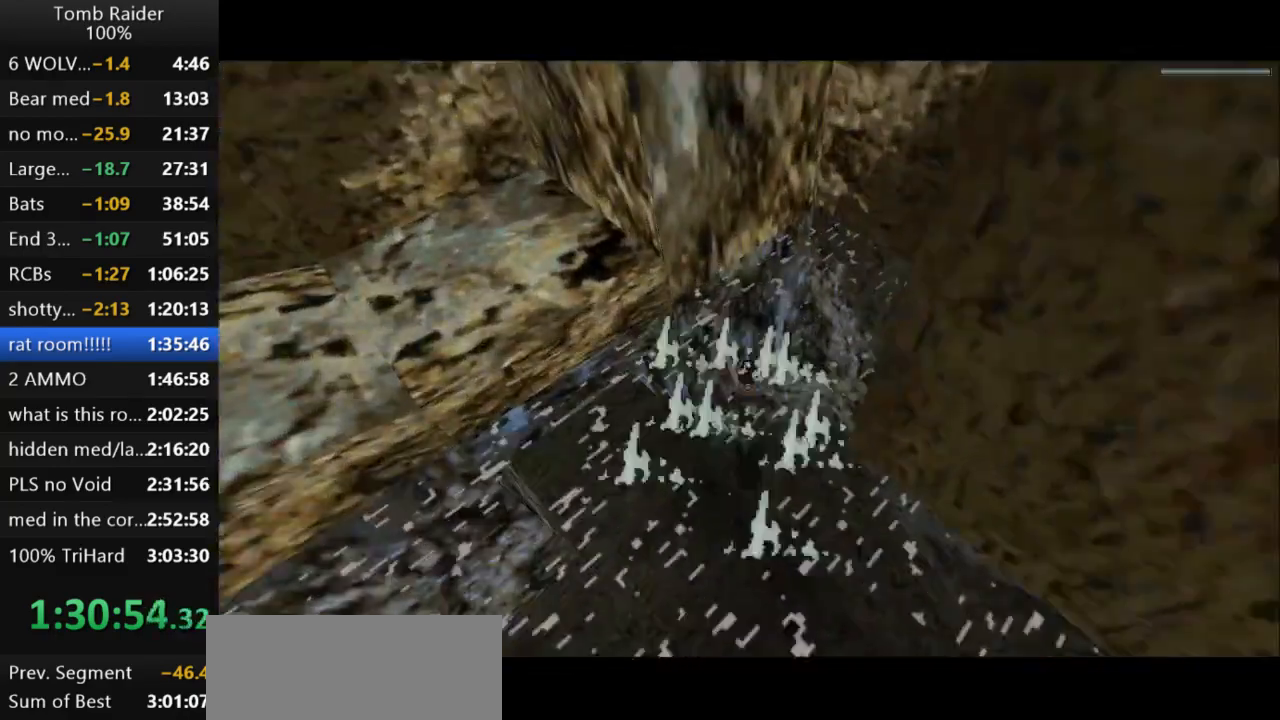
{"keys": ["down", "jump", "left"], "events": [[133, "left", "down"], [167, "jump", "down"], [200, "down", "down"]]}
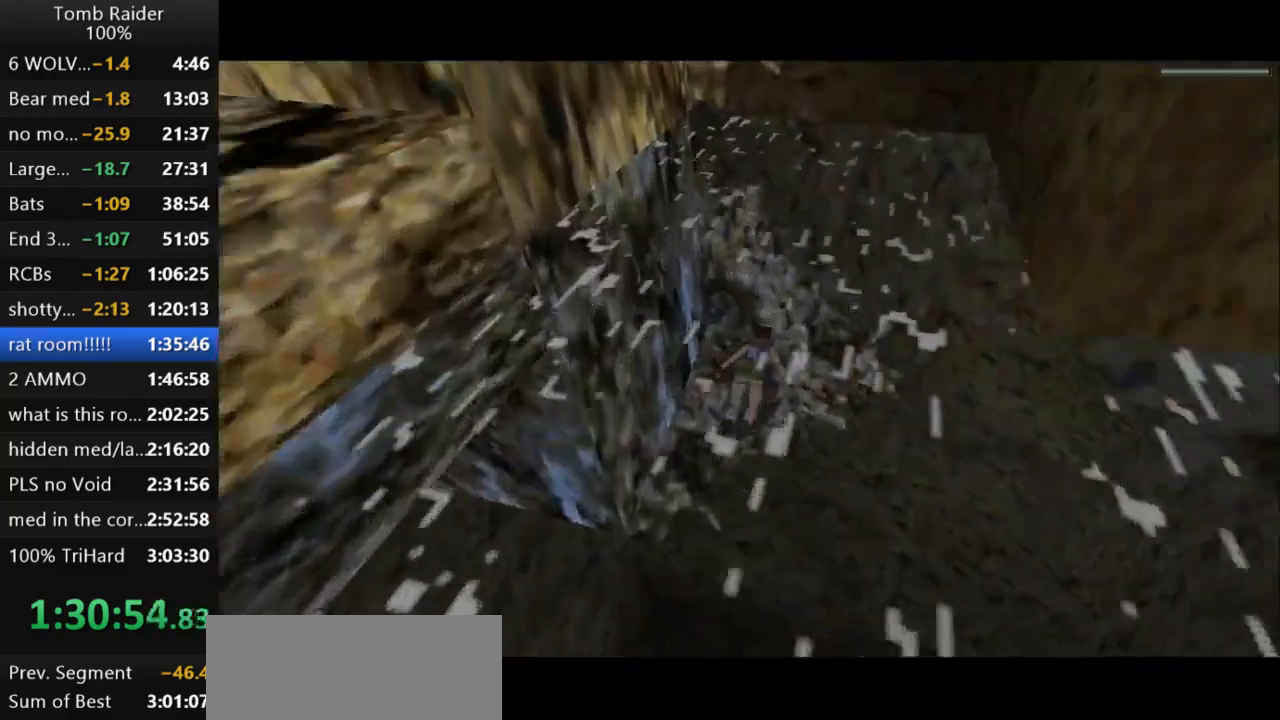
{"keys": ["left"], "events": [[100, "down", "up"], [133, "jump", "up"]]}
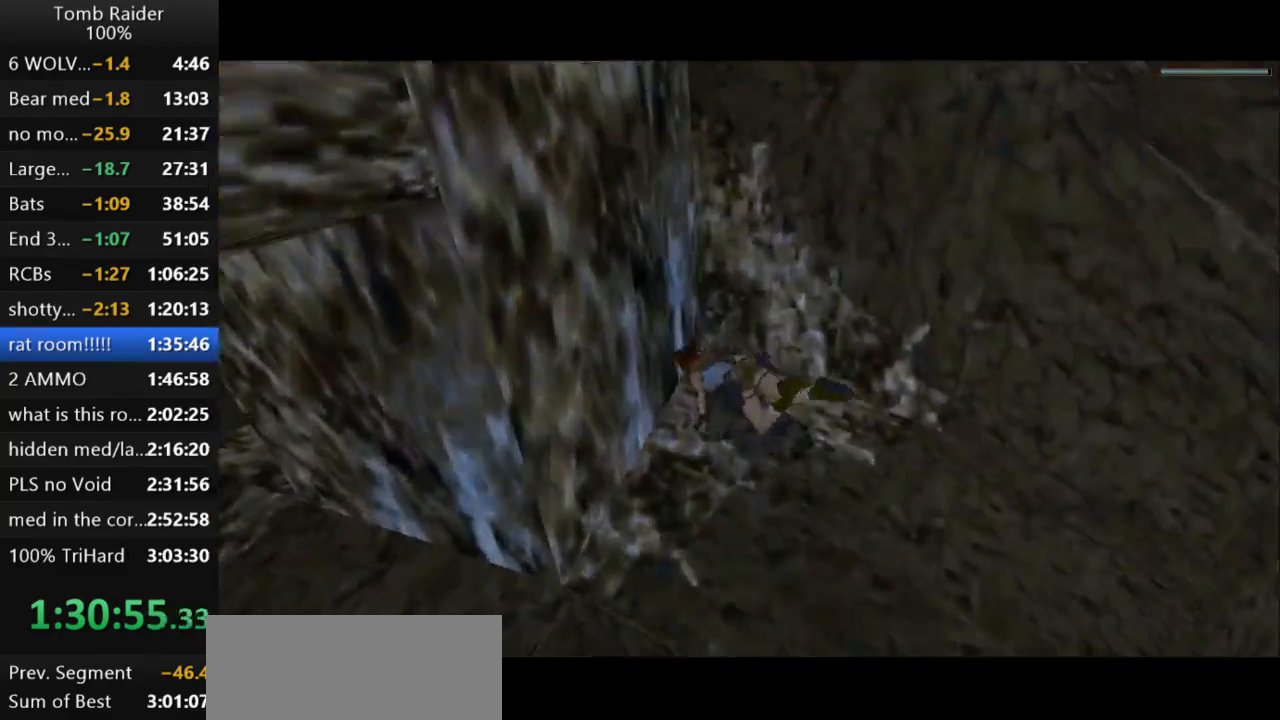
{"keys": ["jump", "left"], "events": [[133, "jump", "down"]]}
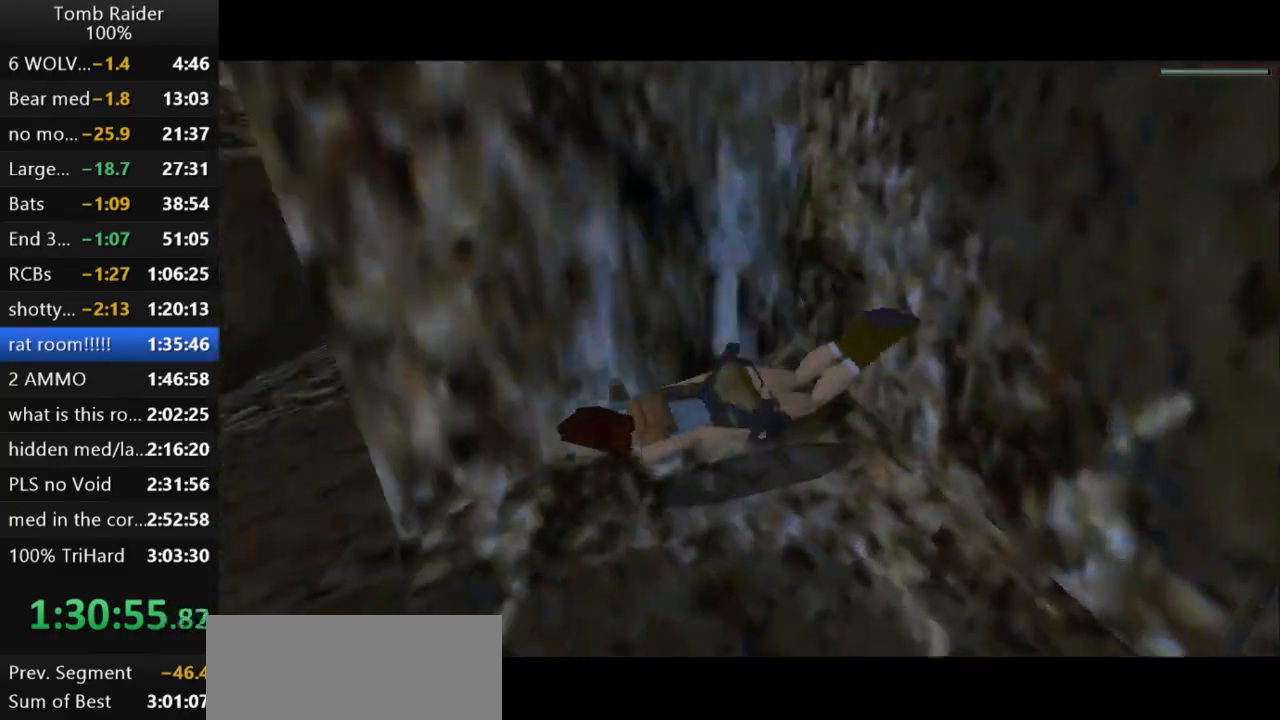
{"keys": ["jump"], "events": [[133, "left", "up"]]}
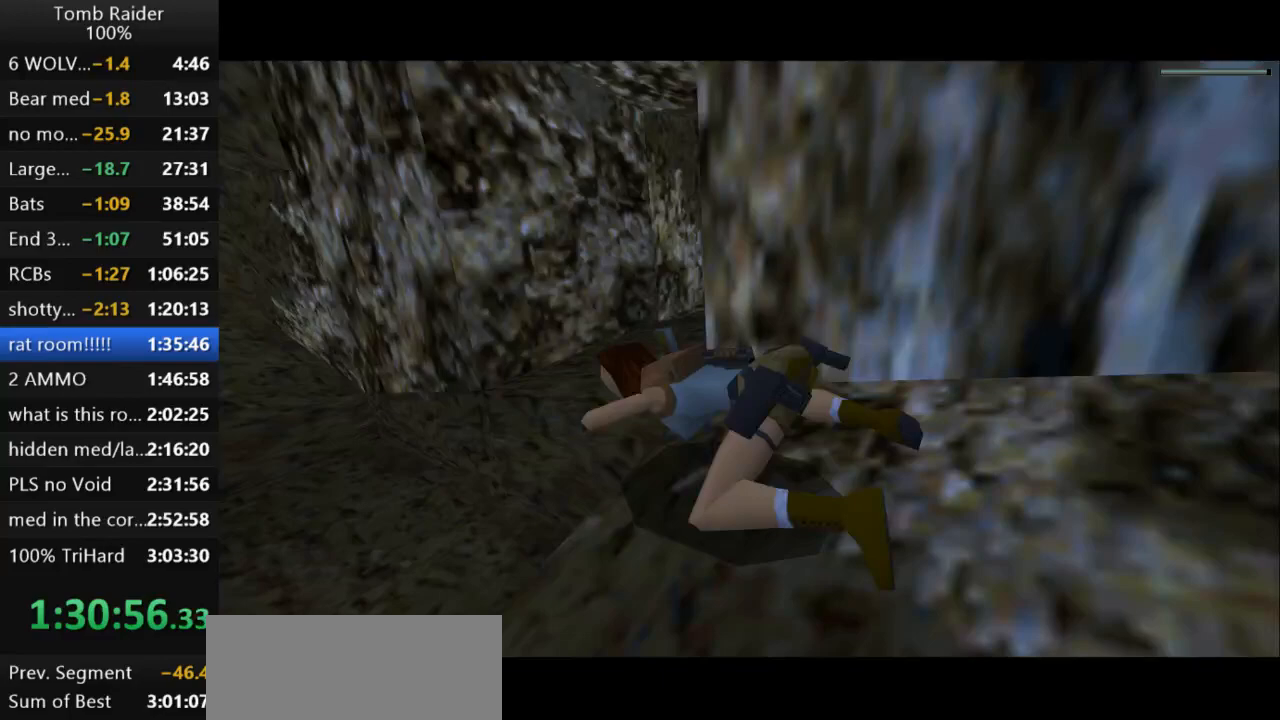
{"keys": ["jump", "right"], "events": [[67, "right", "down"]]}
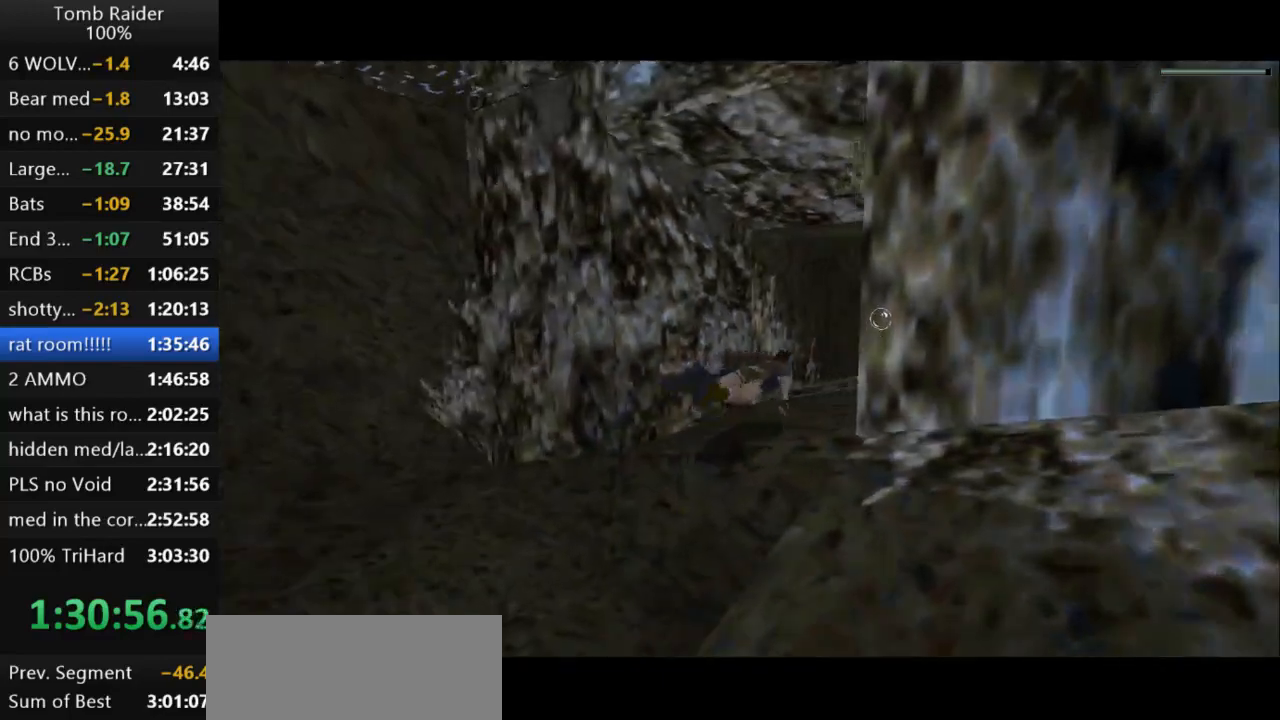
{"keys": ["jump"], "events": [[67, "right", "up"]]}
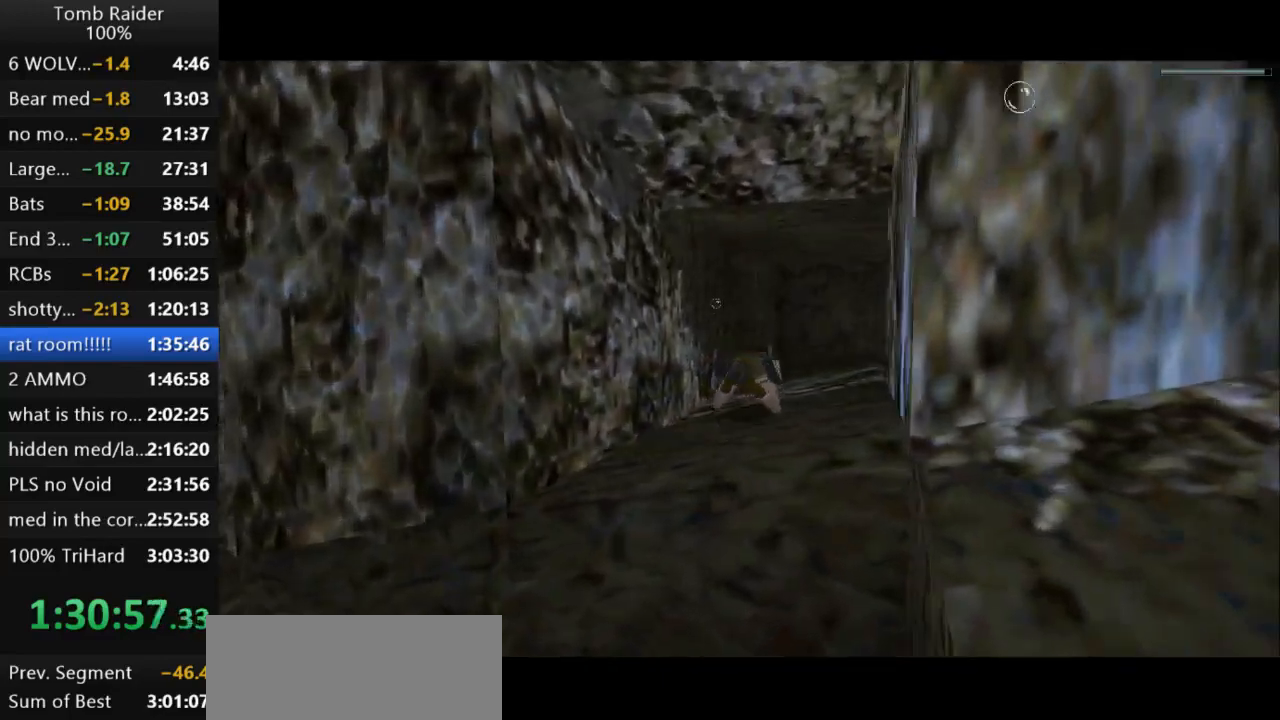
{"keys": ["jump"], "events": [[33, "right", "down"], [433, "right", "up"]]}
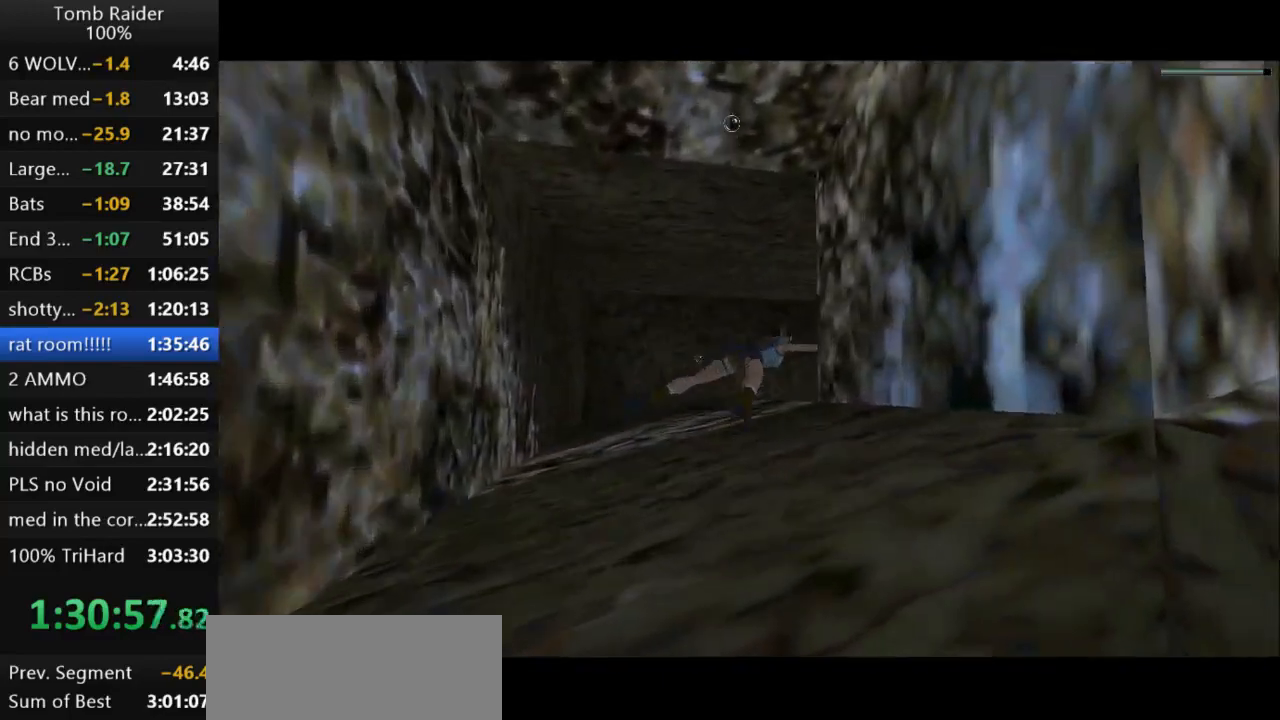
{"keys": ["jump"], "events": [[67, "up", "down"], [167, "right", "down"], [267, "up", "up"], [300, "right", "up"]]}
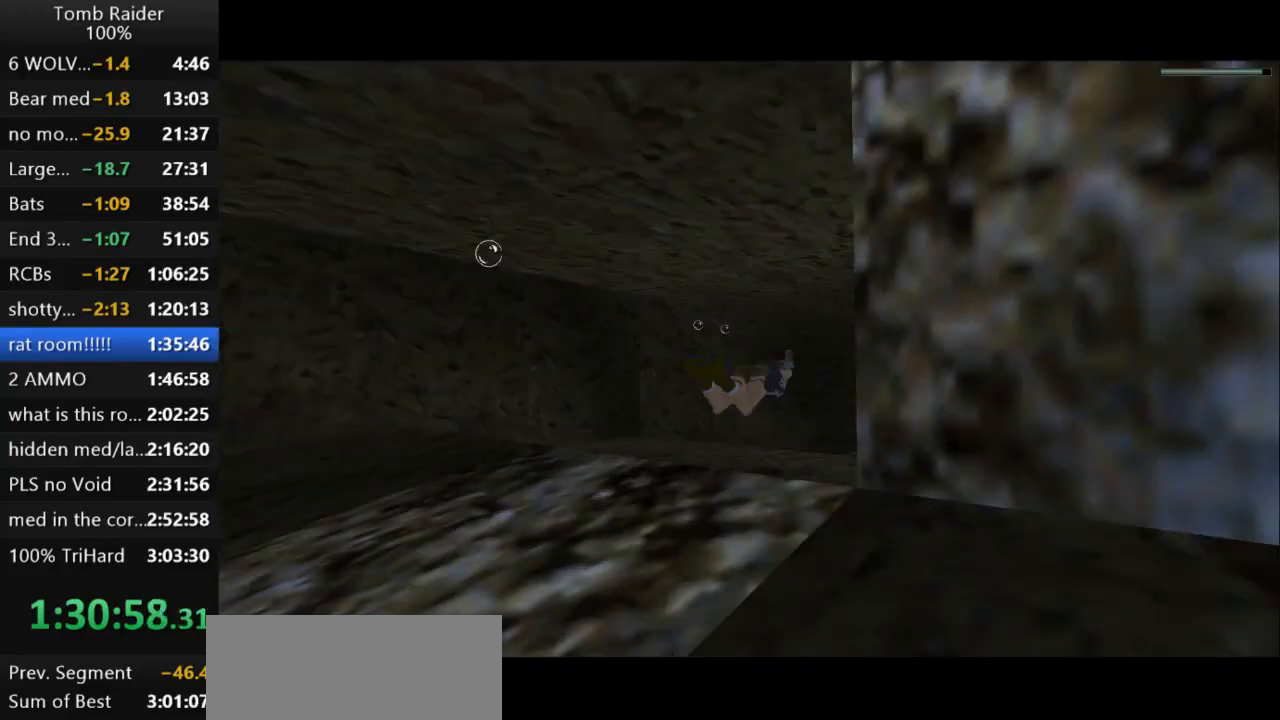
{"keys": ["jump", "right"], "events": [[467, "right", "down"]]}
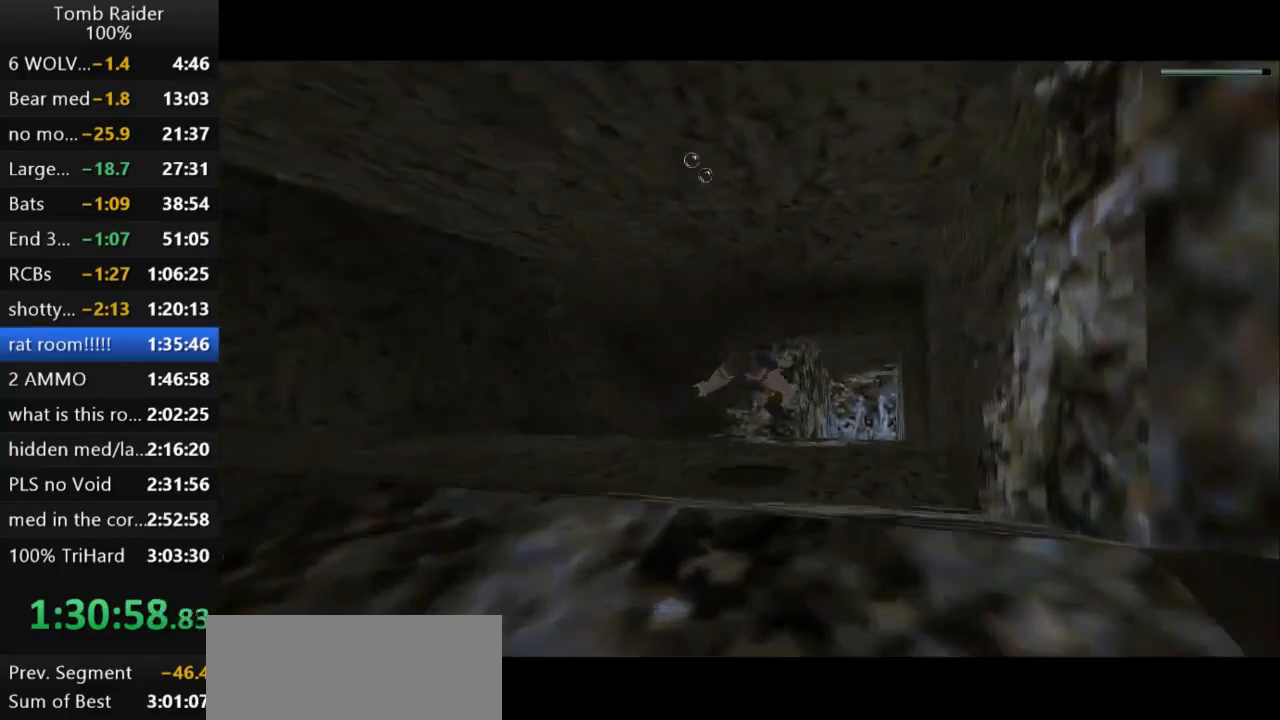
{"keys": ["jump"], "events": [[67, "right", "up"], [300, "up", "down"], [367, "up", "up"]]}
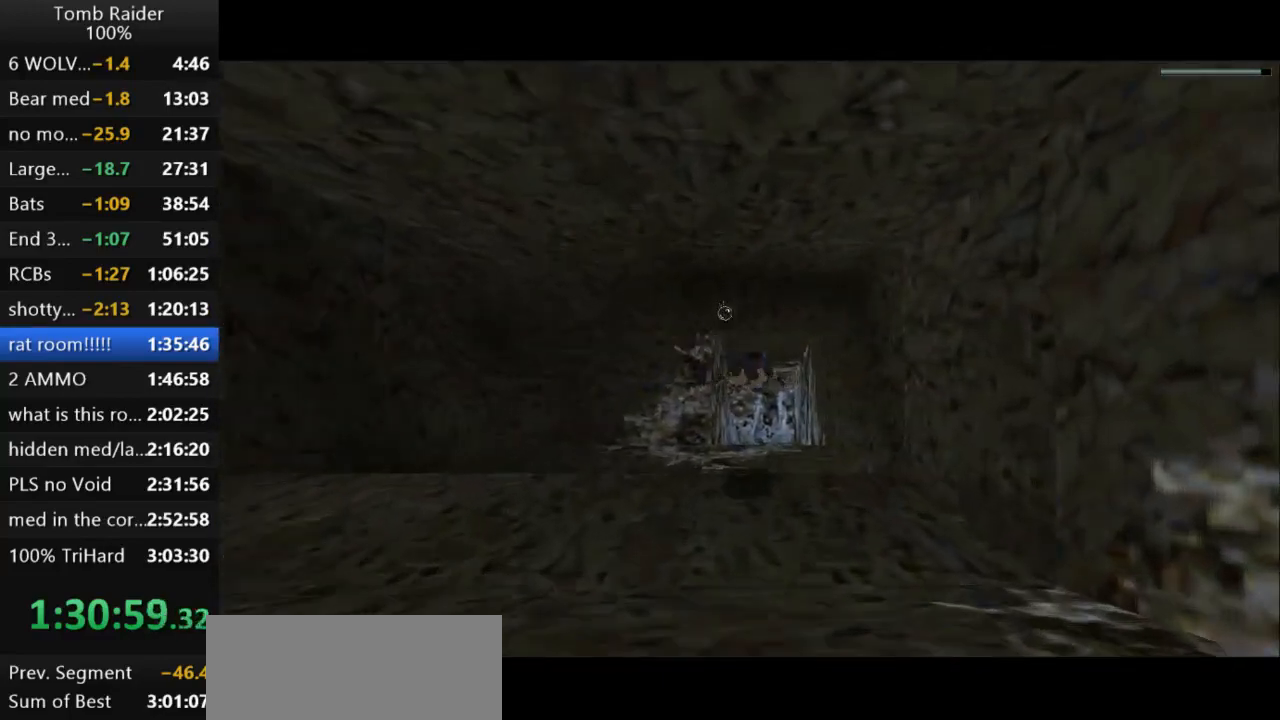
{"keys": ["jump"], "events": [[33, "left", "down"], [100, "left", "up"], [267, "up", "down"], [333, "up", "up"]]}
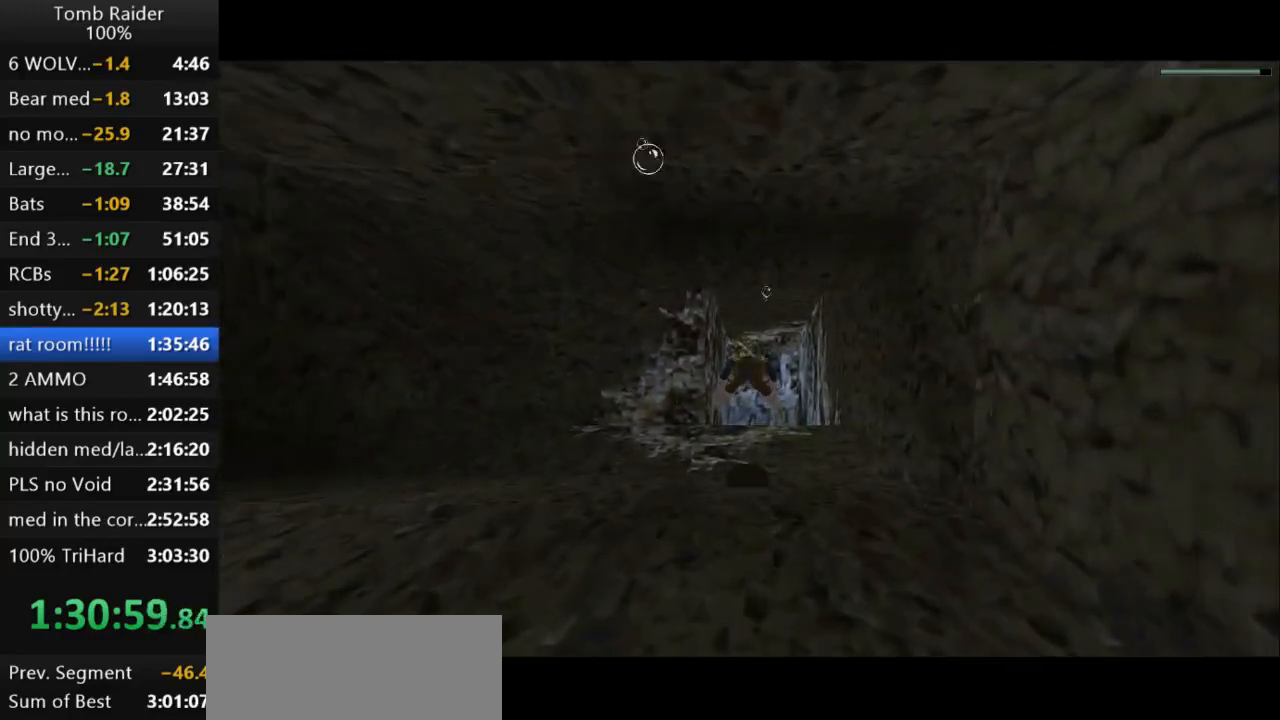
{"keys": ["jump"], "events": []}
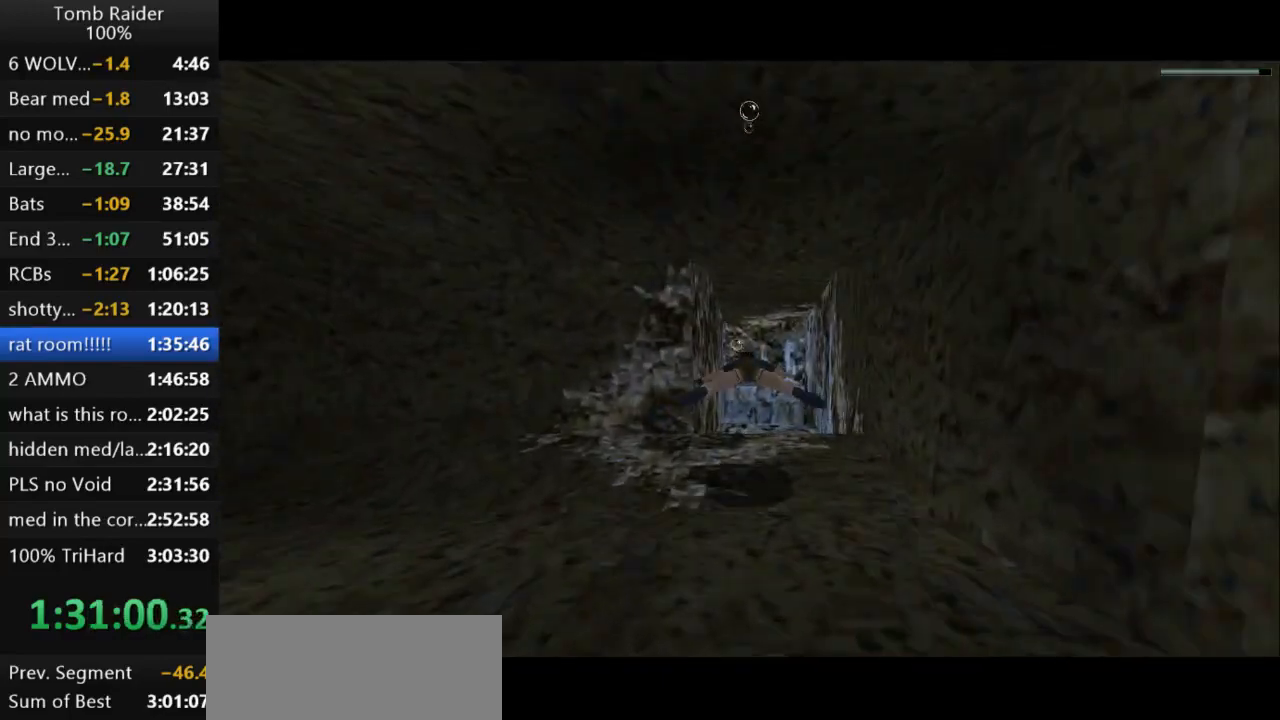
{"keys": ["jump"], "events": []}
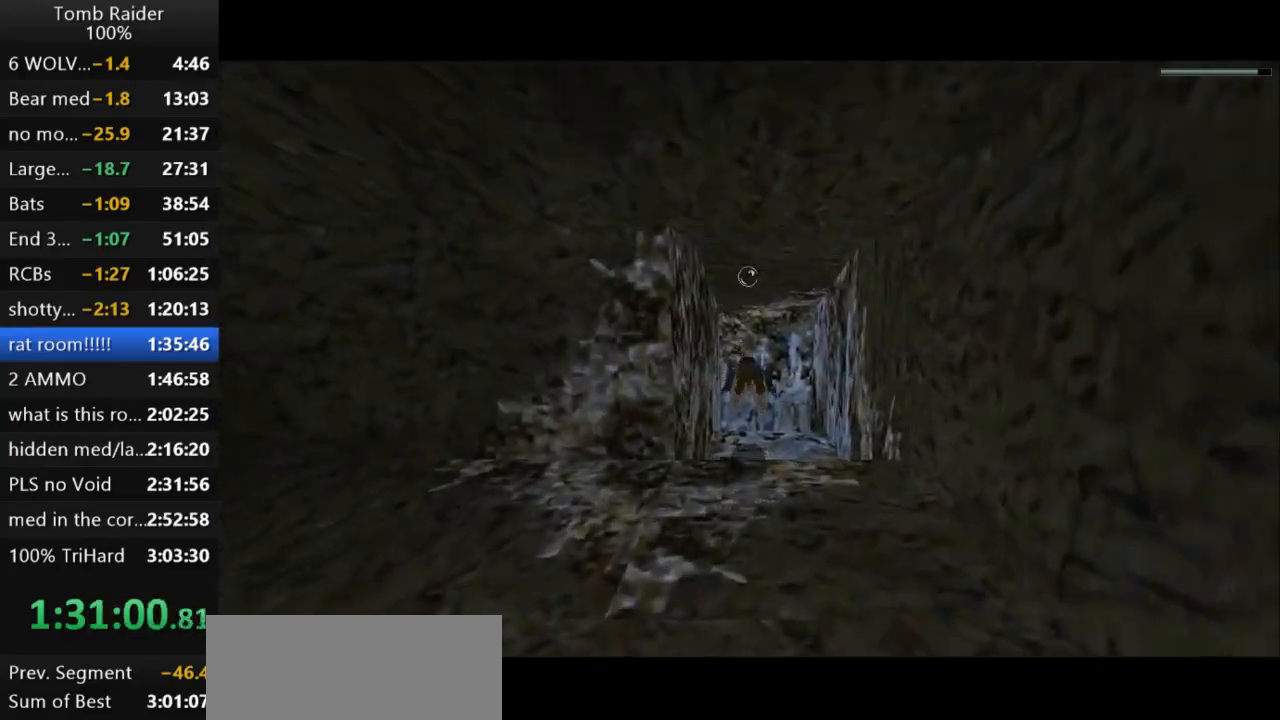
{"keys": ["jump"], "events": [[467, "up", "down"], [500, "up", "up"]]}
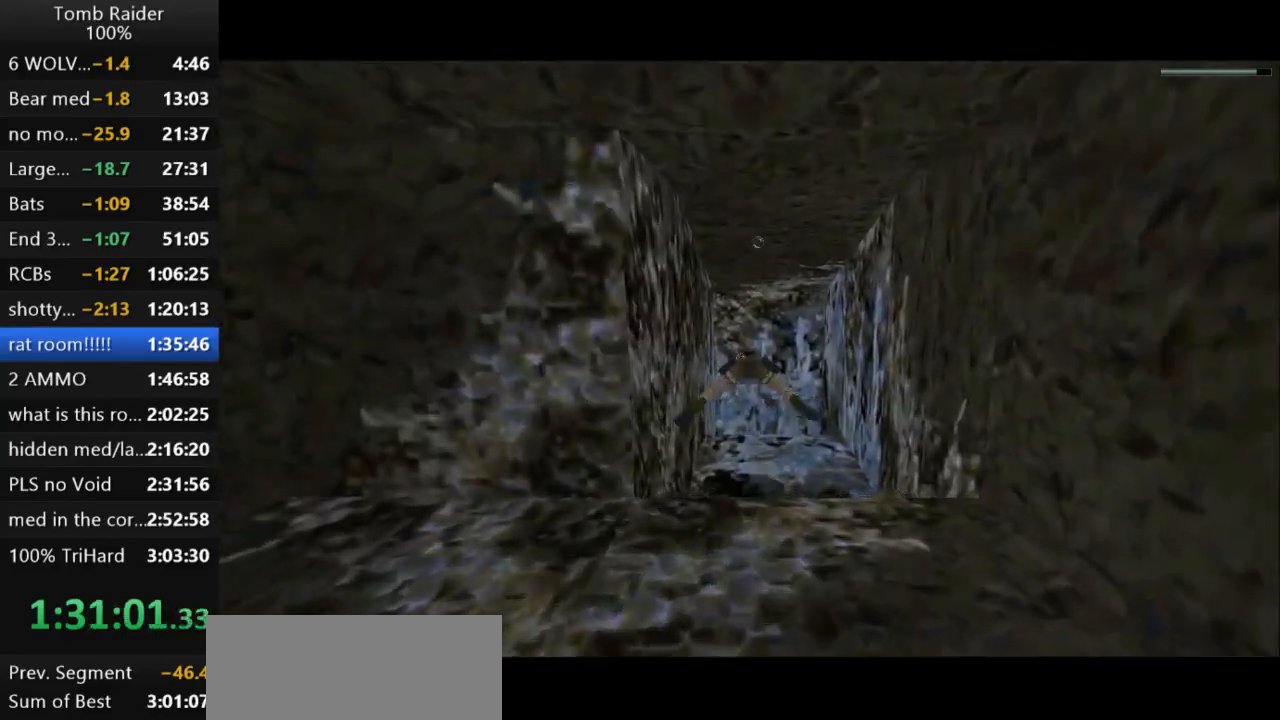
{"keys": ["jump", "up"], "events": [[400, "up", "down"]]}
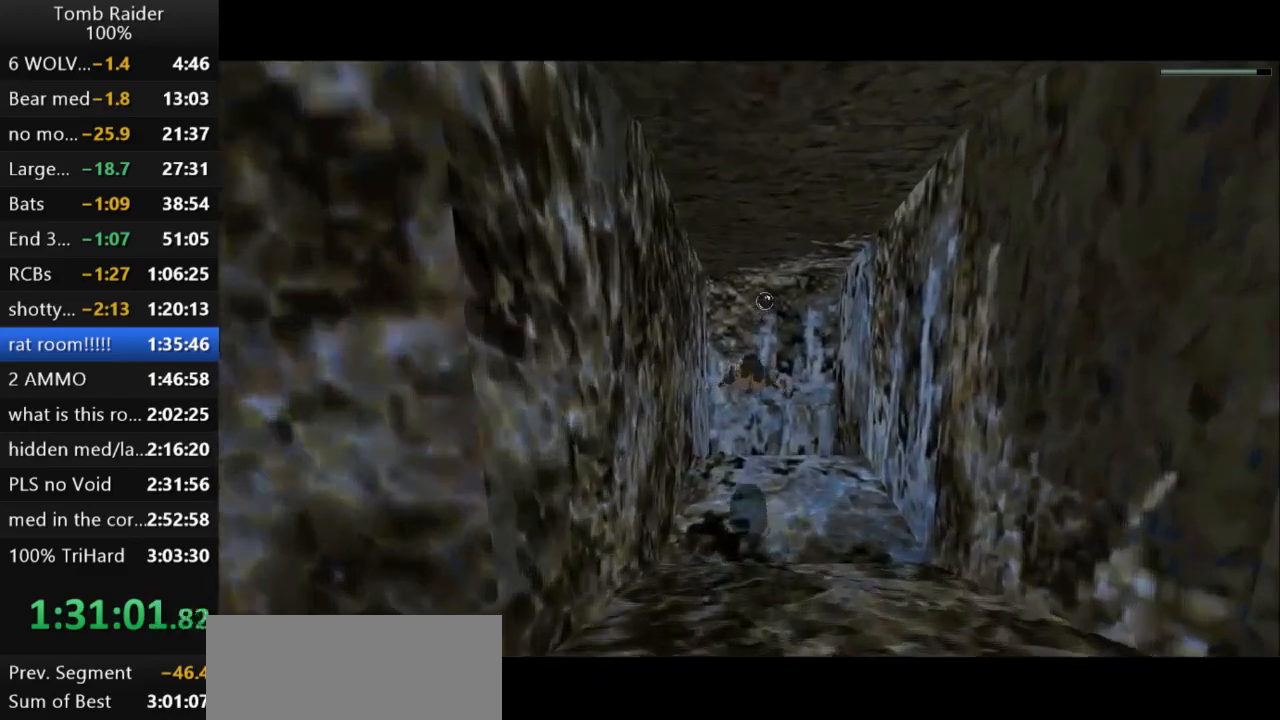
{"keys": ["jump", "up"], "events": [[167, "up", "up"], [333, "up", "down"]]}
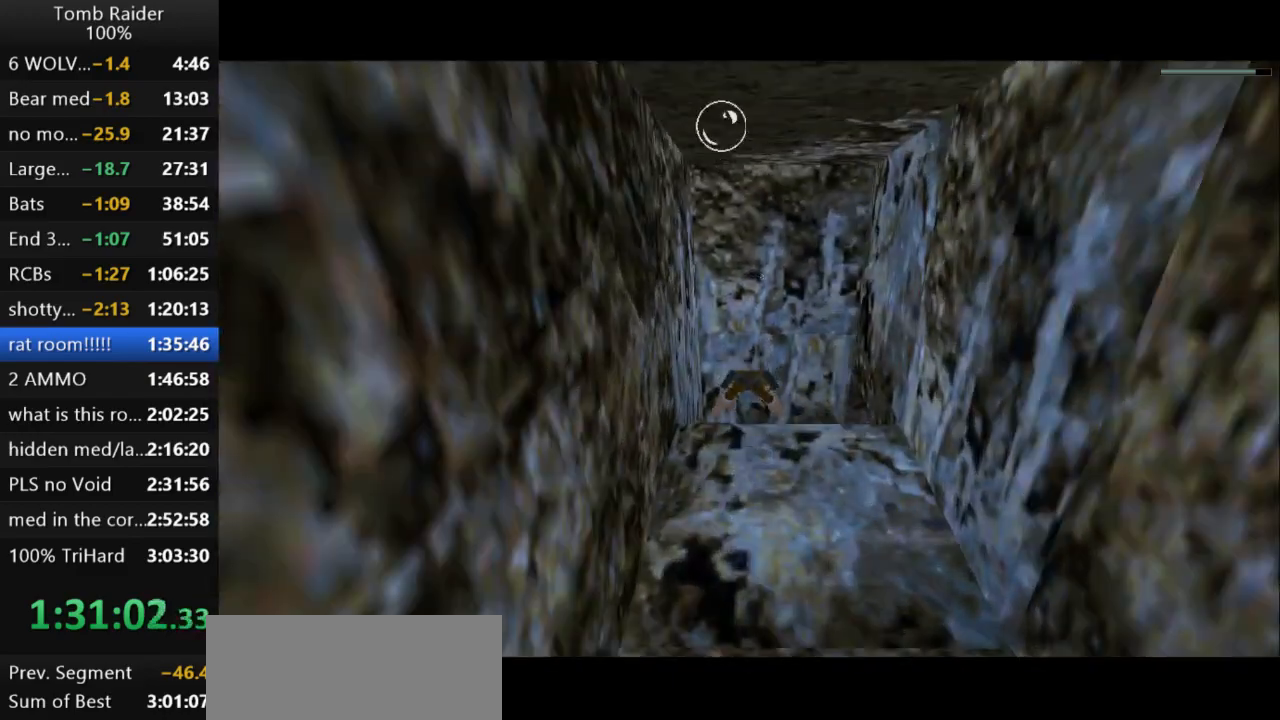
{"keys": ["jump", "right"], "events": [[267, "right", "down"], [400, "up", "up"]]}
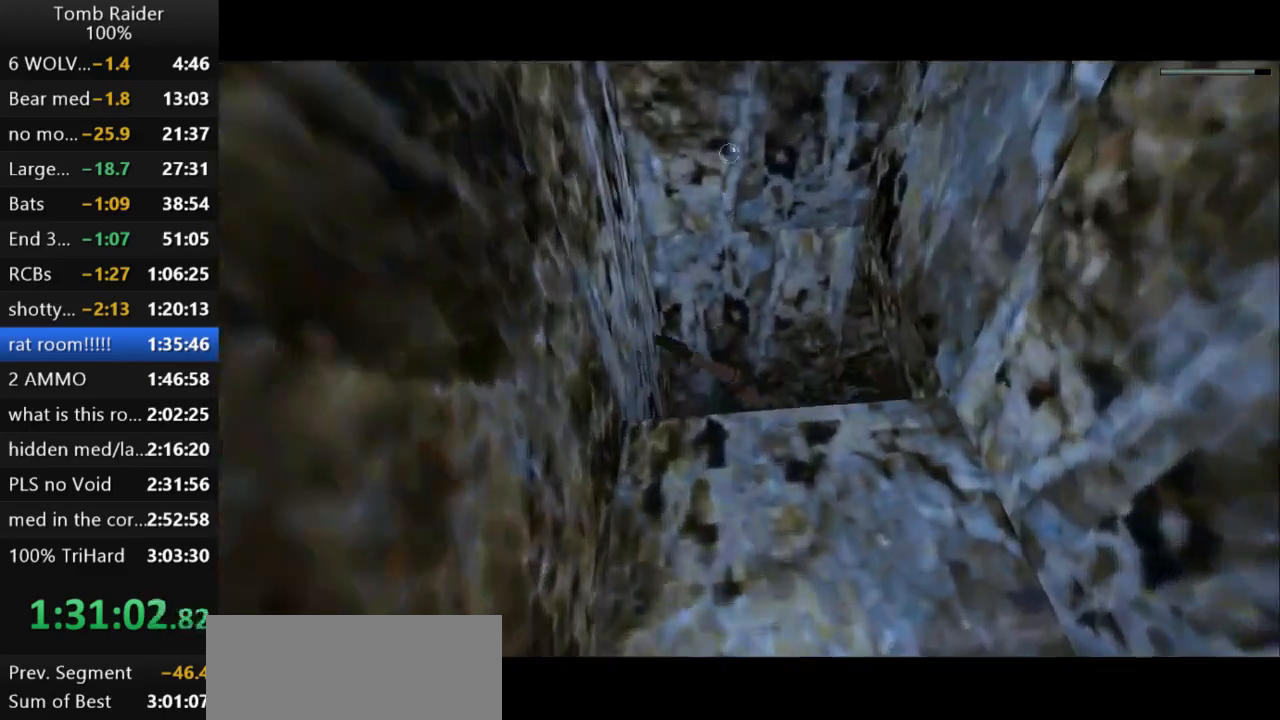
{"keys": ["down", "jump"], "events": [[200, "down", "down"], [333, "right", "up"]]}